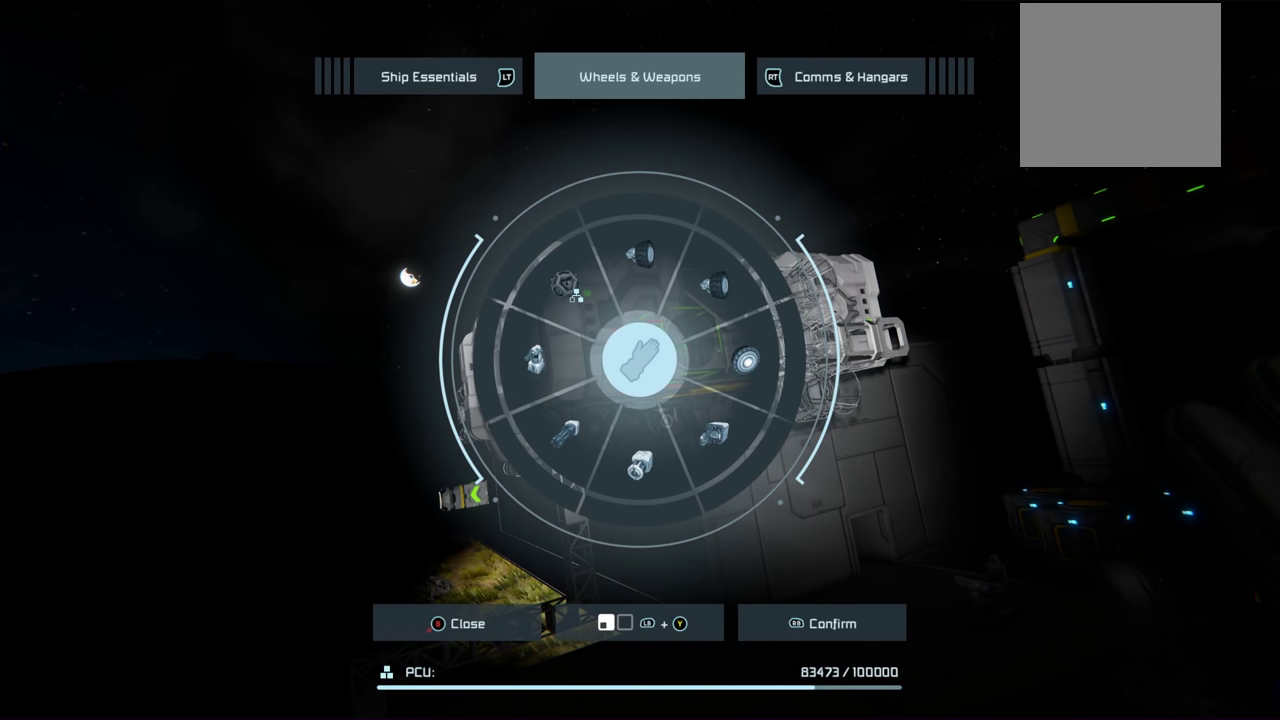
Gameplay with a controller (Xbox layout); each line is a JSON object with the inputs held at the frame after it (dt_ms = milliseconds from this image to that frame). "events" lists button and stick changes between this image and that frame as [ms after this image, input, new state], when the widget could be followed in between.
{"dt_ms": 700, "buttons": [], "left_stick": "down-right", "right_stick": "center", "events": [[667, "left_stick", "down-right"]]}
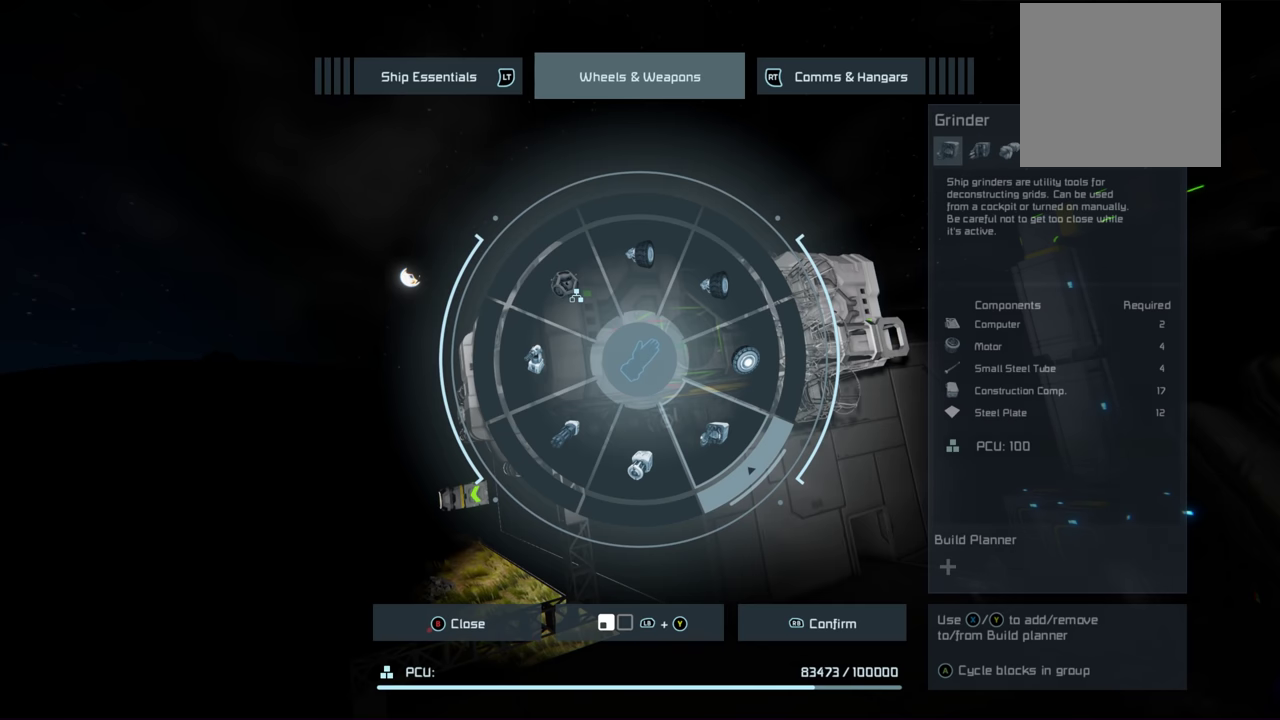
{"dt_ms": 300, "buttons": [], "left_stick": "down-right", "right_stick": "center", "events": []}
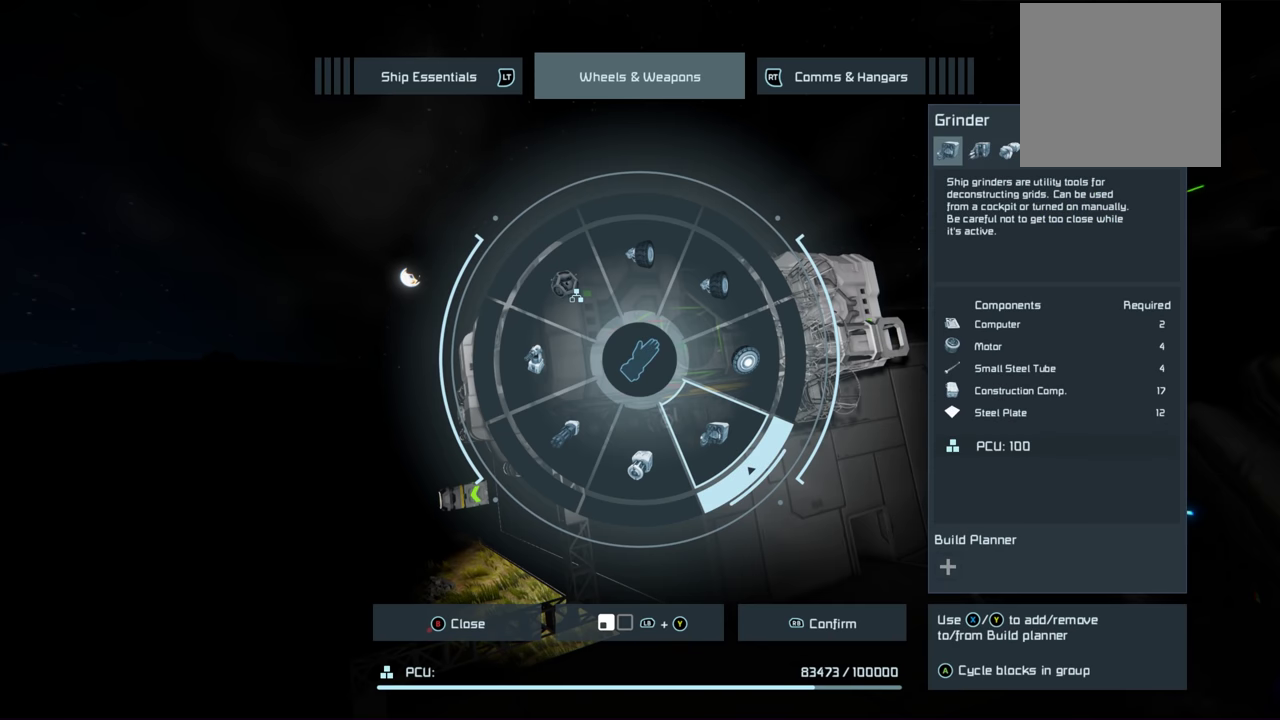
{"dt_ms": 500, "buttons": [], "left_stick": "down-right", "right_stick": "center", "events": []}
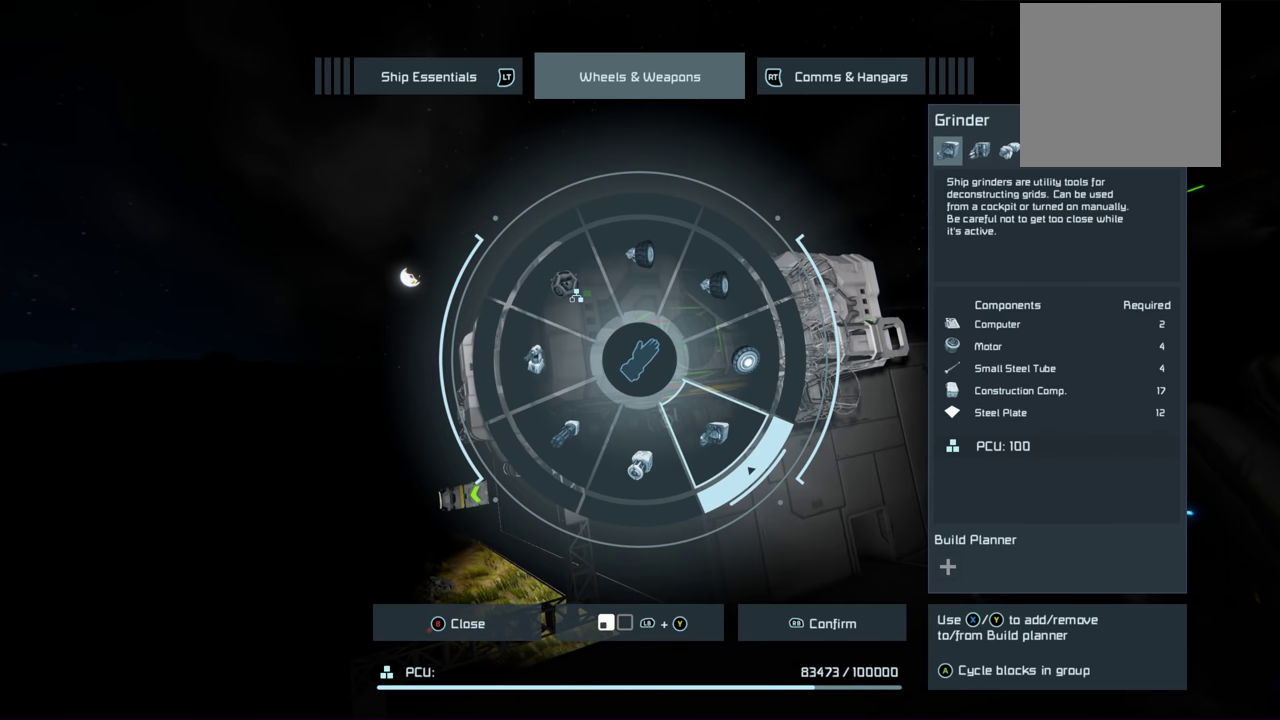
{"dt_ms": 500, "buttons": [], "left_stick": "down-right", "right_stick": "center", "events": []}
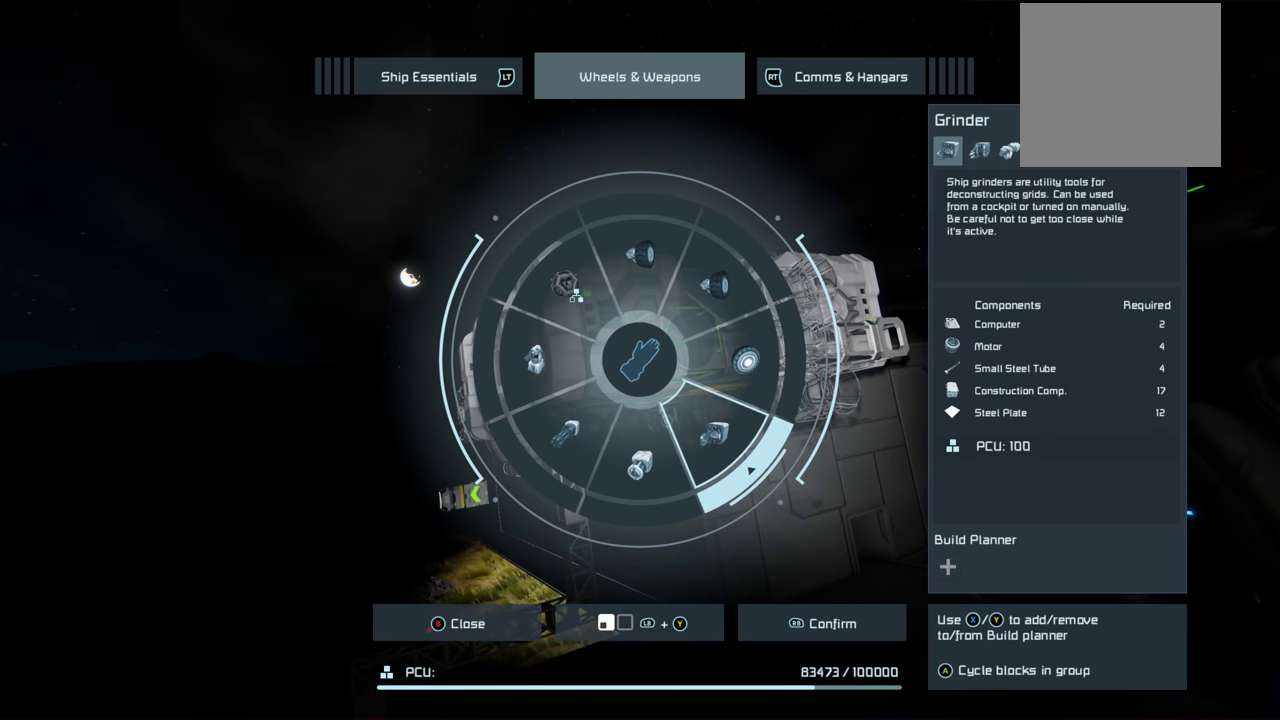
{"dt_ms": 500, "buttons": [], "left_stick": "center", "right_stick": "center", "events": [[283, "left_stick", "center"]]}
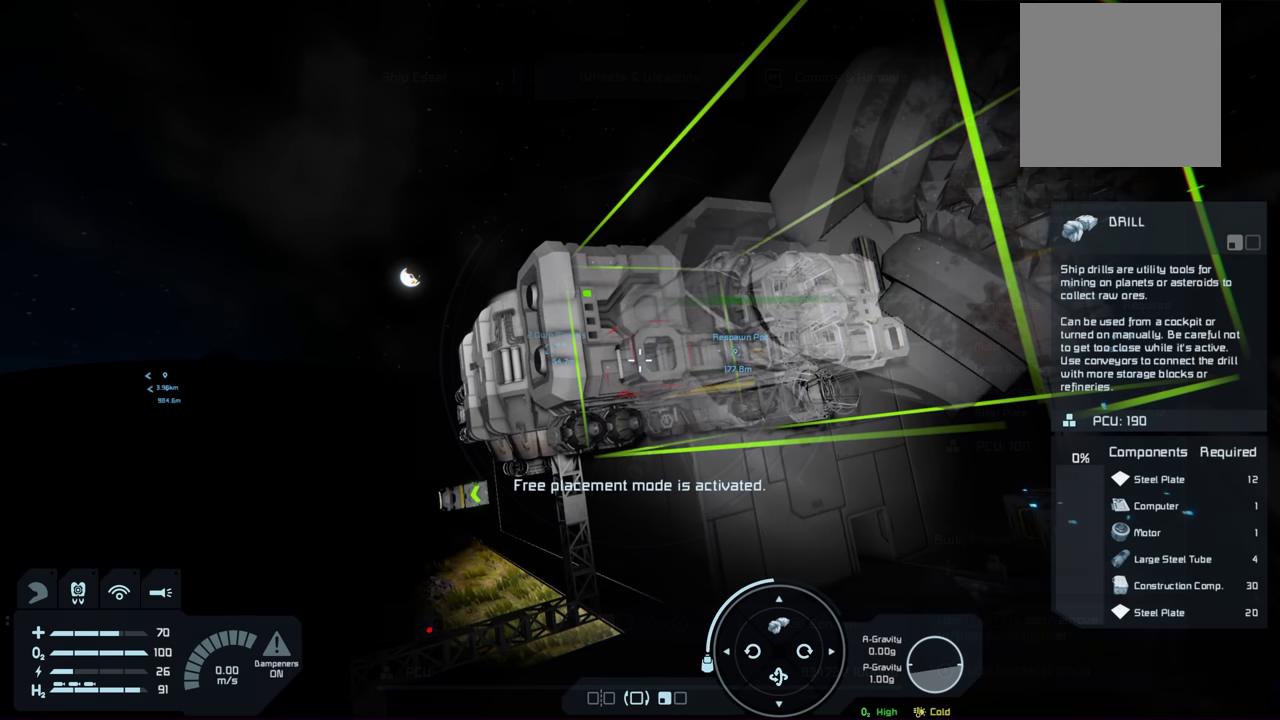
{"dt_ms": 500, "buttons": [], "left_stick": "center", "right_stick": "center", "events": []}
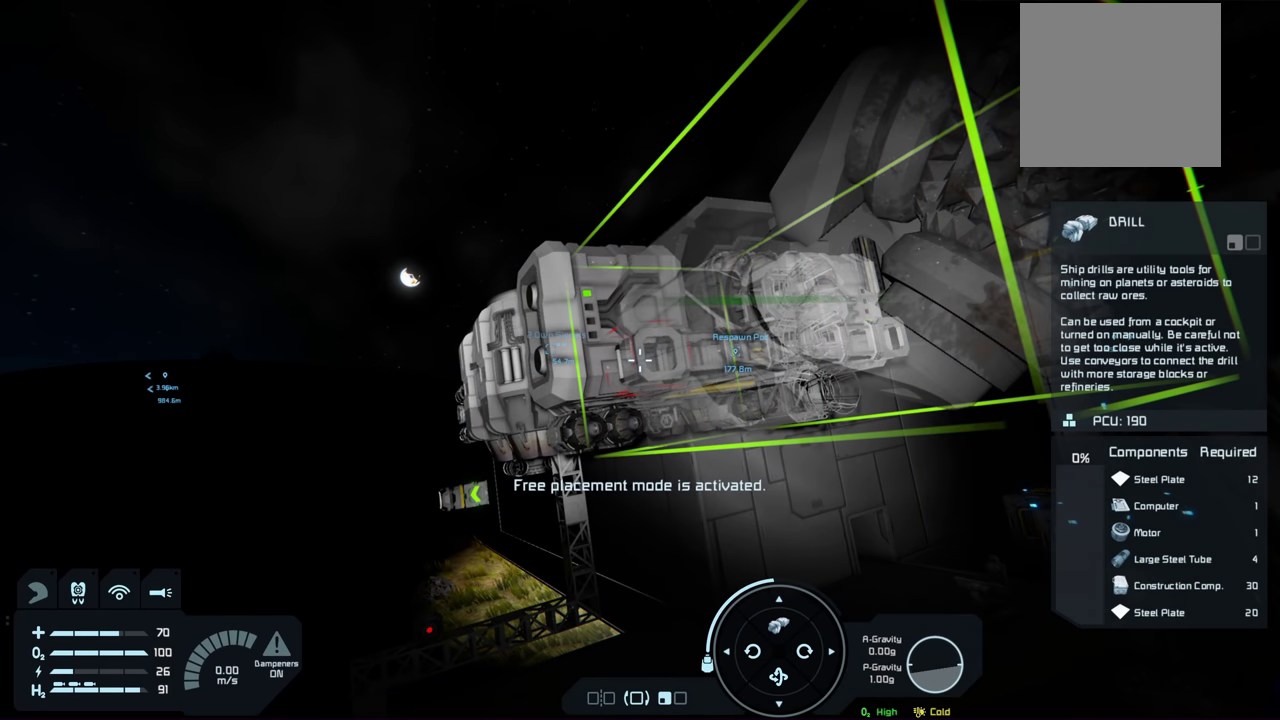
{"dt_ms": 500, "buttons": [], "left_stick": "center", "right_stick": "up-right", "events": [[367, "right_stick", "up-right"]]}
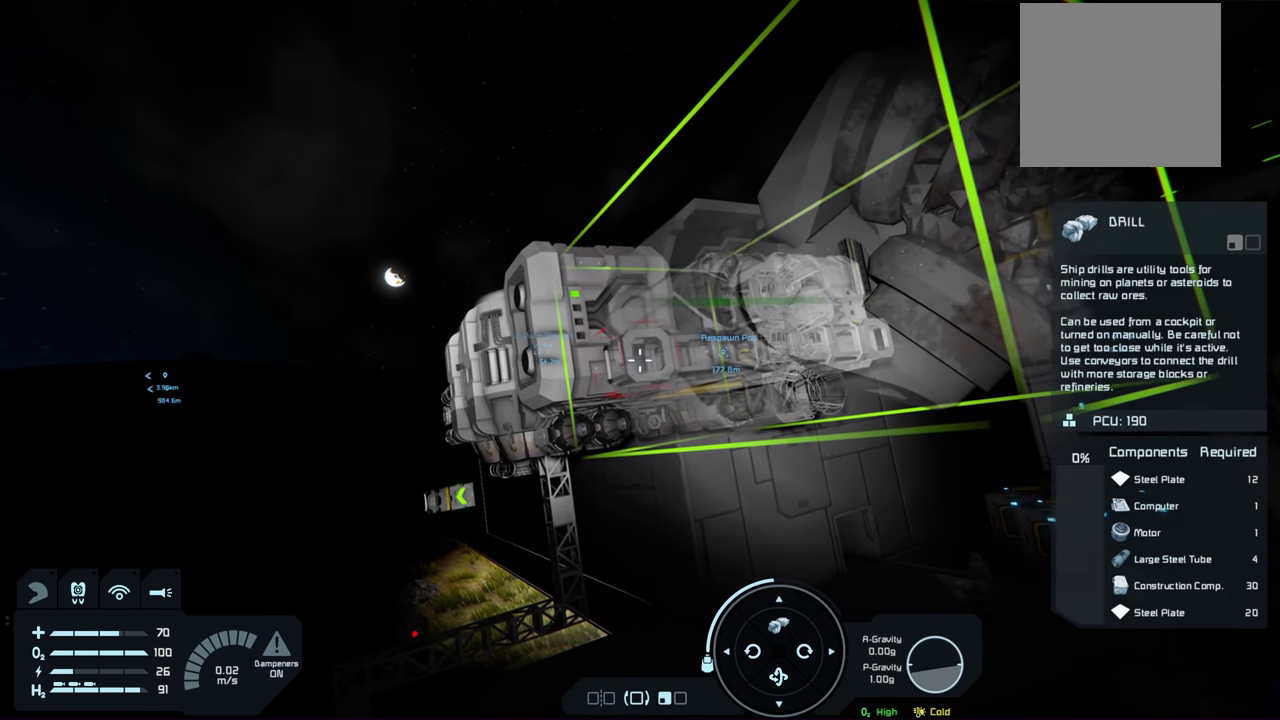
{"dt_ms": 200, "buttons": [], "left_stick": "center", "right_stick": "up", "events": [[100, "right_stick", "up"]]}
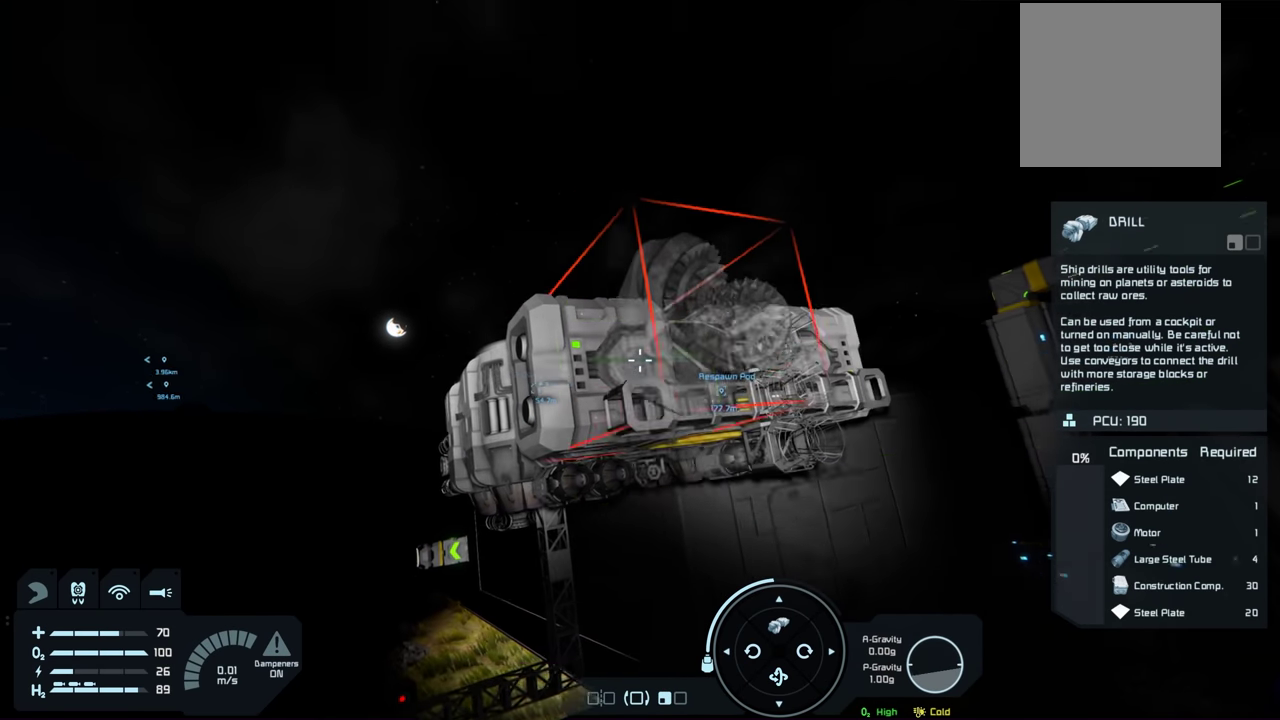
{"dt_ms": 300, "buttons": [], "left_stick": "center", "right_stick": "up", "events": []}
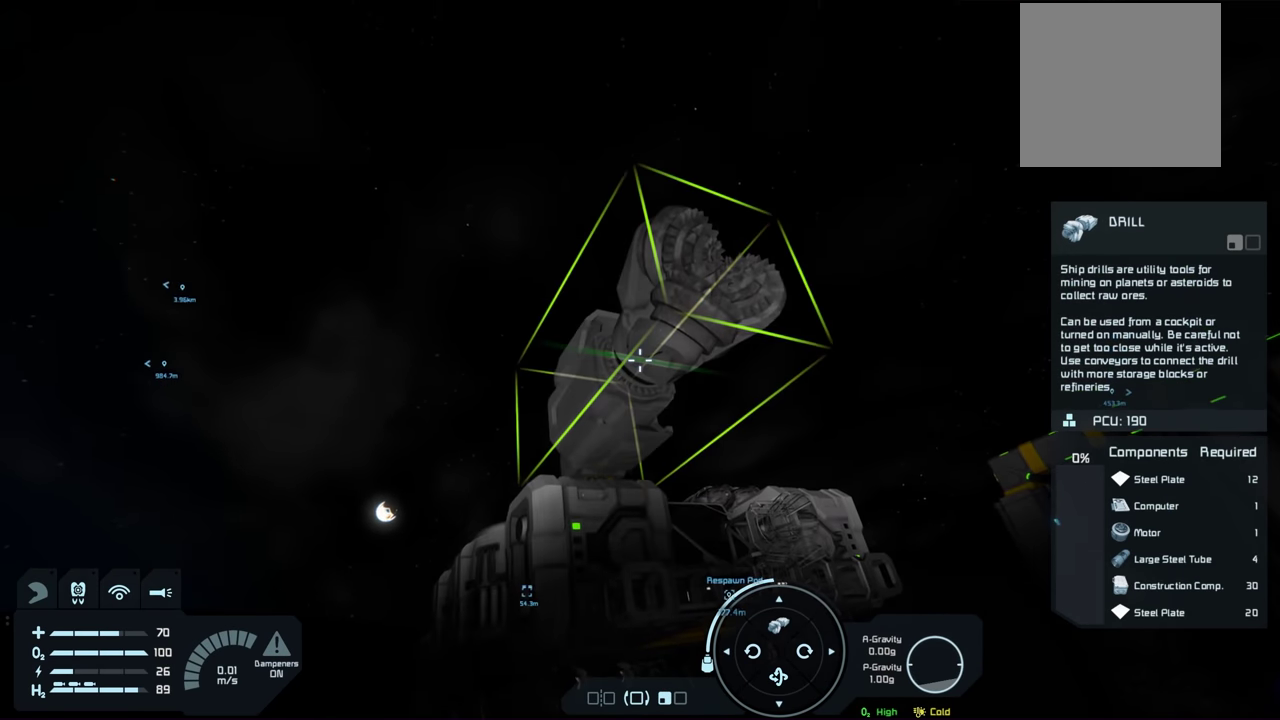
{"dt_ms": 500, "buttons": [], "left_stick": "center", "right_stick": "center", "events": [[17, "right_stick", "center"]]}
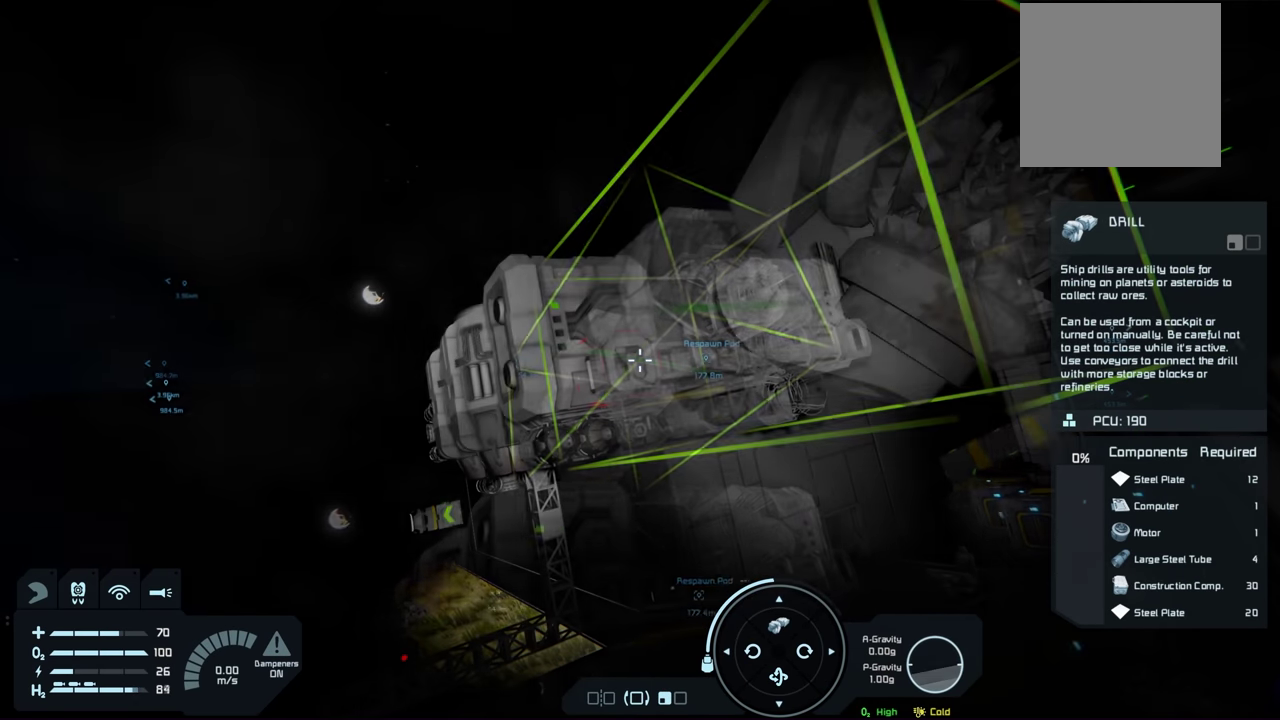
{"dt_ms": 500, "buttons": [], "left_stick": "center", "right_stick": "center", "events": []}
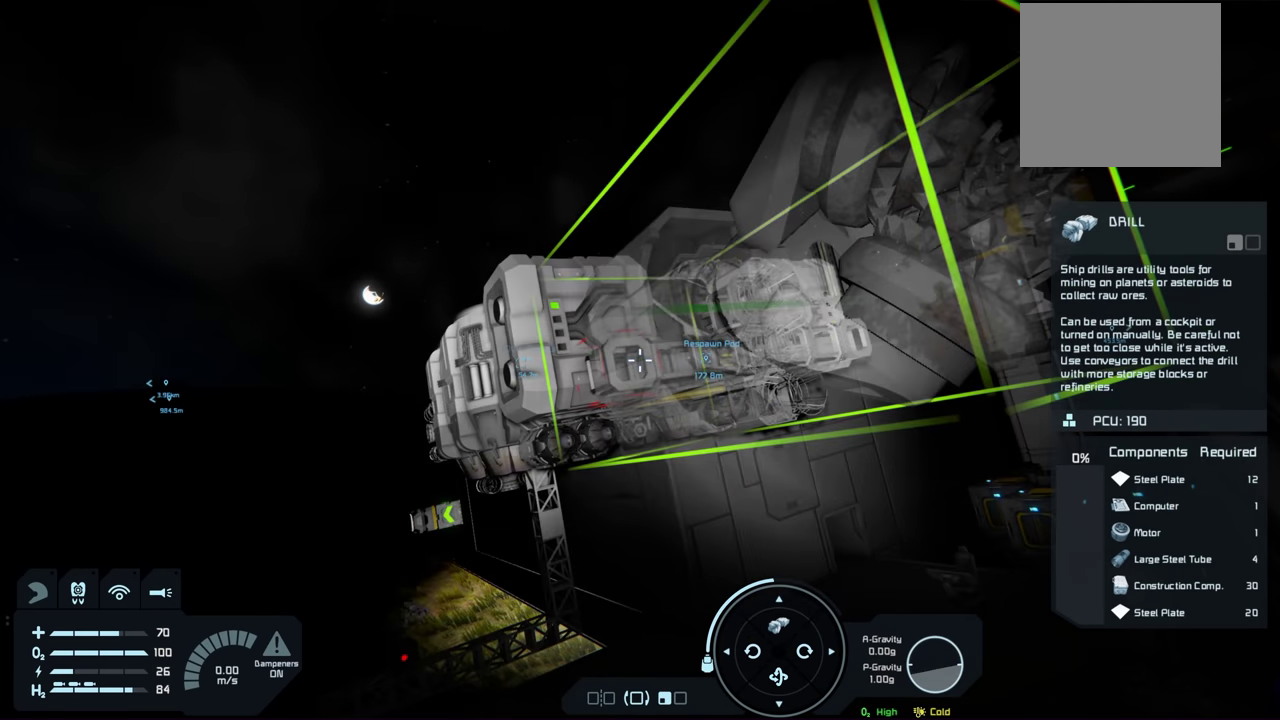
{"dt_ms": 500, "buttons": [], "left_stick": "center", "right_stick": "center", "events": []}
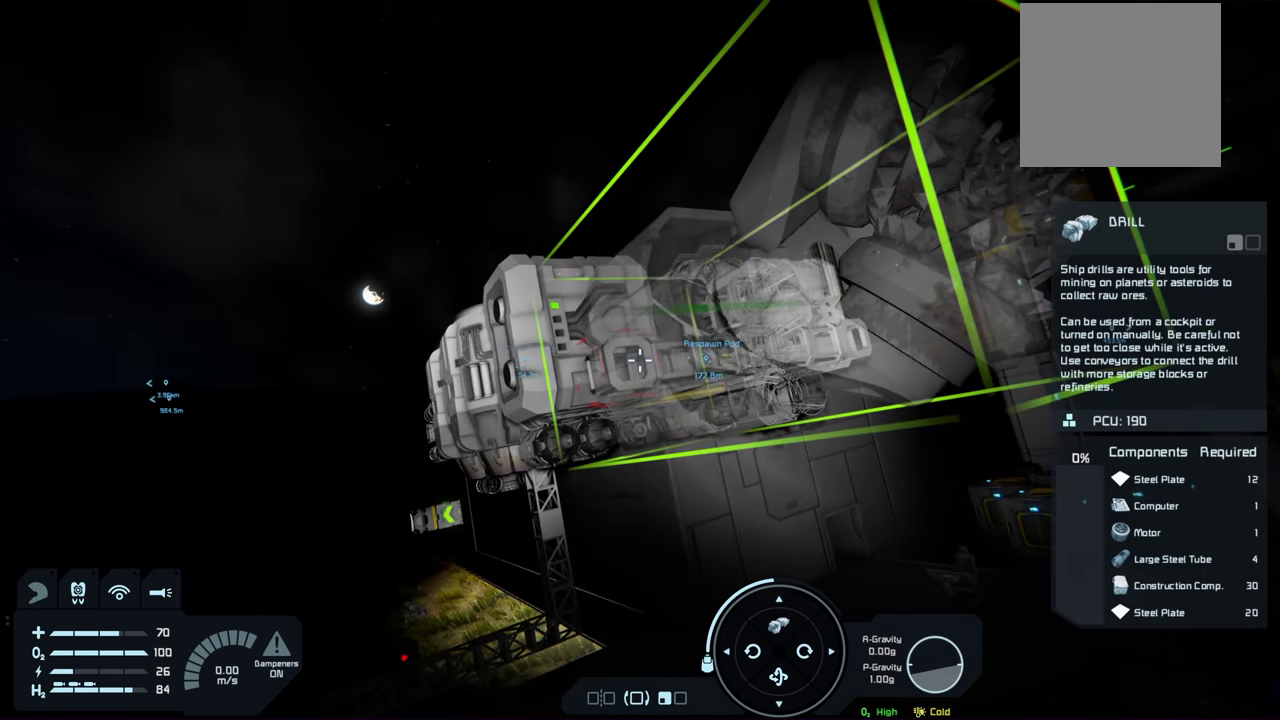
{"dt_ms": 500, "buttons": [], "left_stick": "center", "right_stick": "center", "events": []}
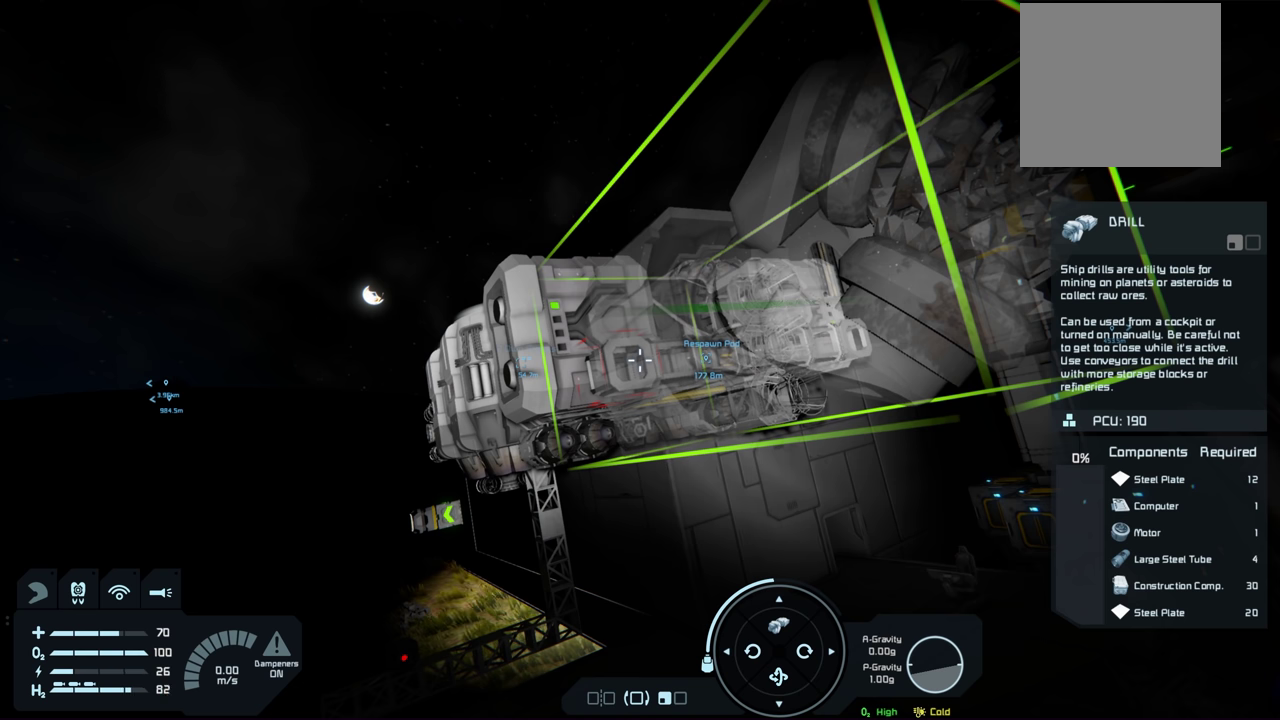
{"dt_ms": 500, "buttons": [], "left_stick": "center", "right_stick": "center", "events": []}
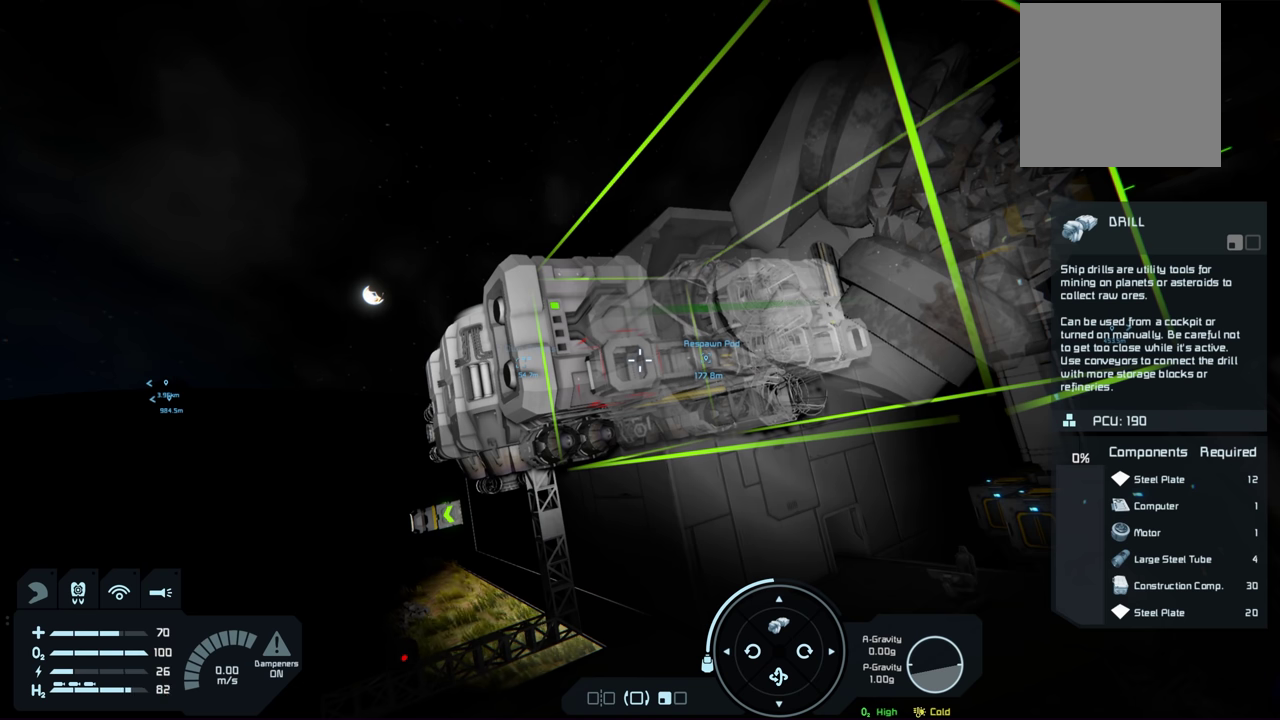
{"dt_ms": 500, "buttons": [], "left_stick": "center", "right_stick": "center", "events": []}
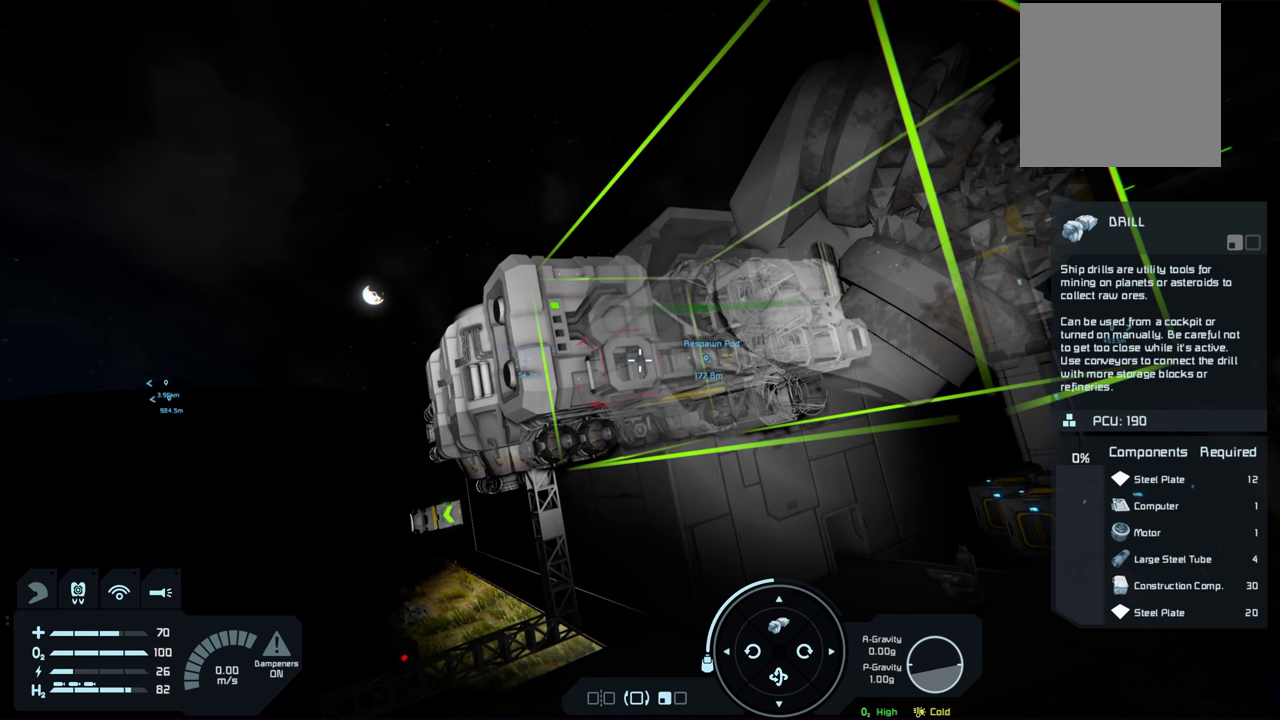
{"dt_ms": 700, "buttons": ["DPAD_UP"], "left_stick": "center", "right_stick": "center", "events": [[634, "DPAD_UP", "down"]]}
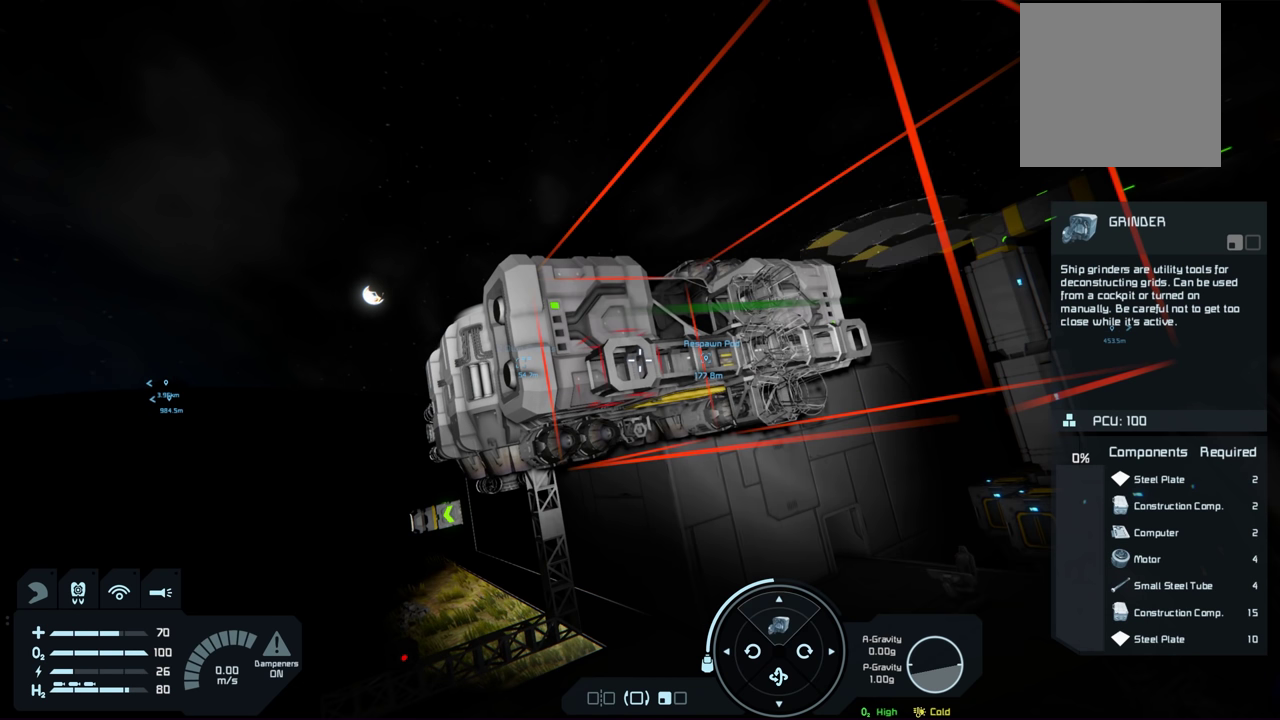
{"dt_ms": 300, "buttons": [], "left_stick": "center", "right_stick": "center", "events": [[67, "DPAD_UP", "up"]]}
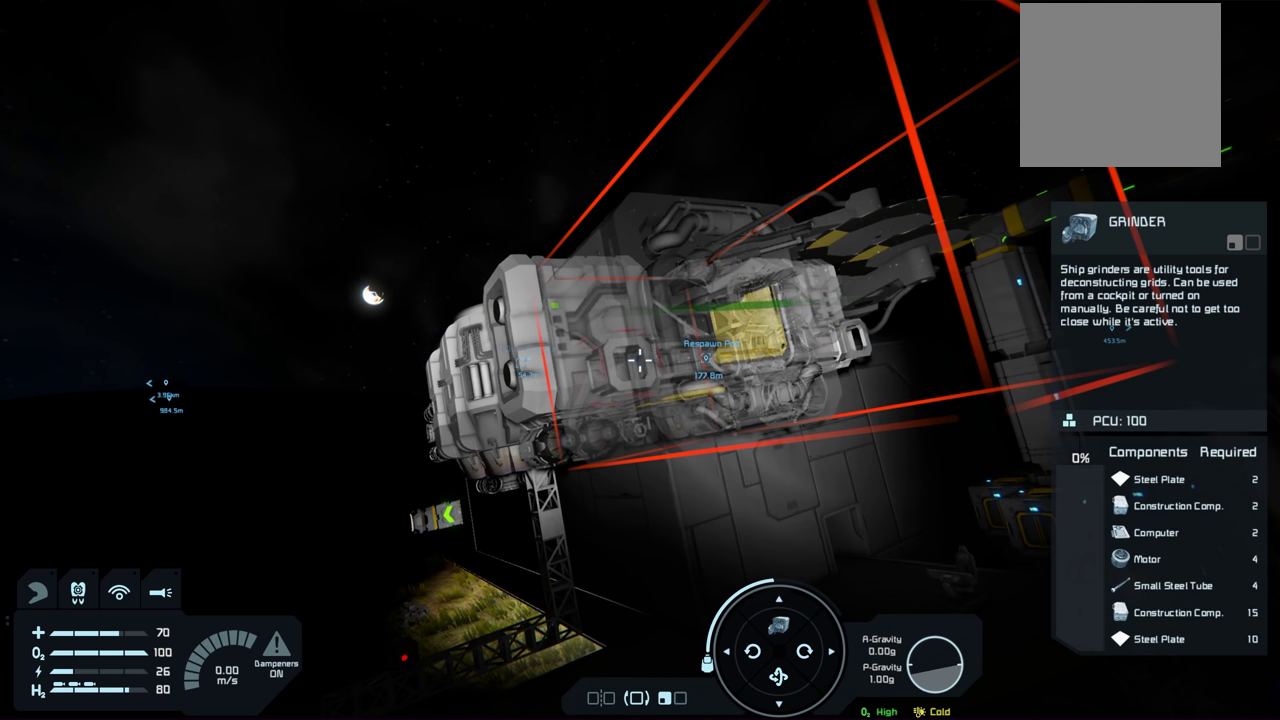
{"dt_ms": 600, "buttons": ["DPAD_DOWN"], "left_stick": "center", "right_stick": "center", "events": [[567, "DPAD_DOWN", "down"]]}
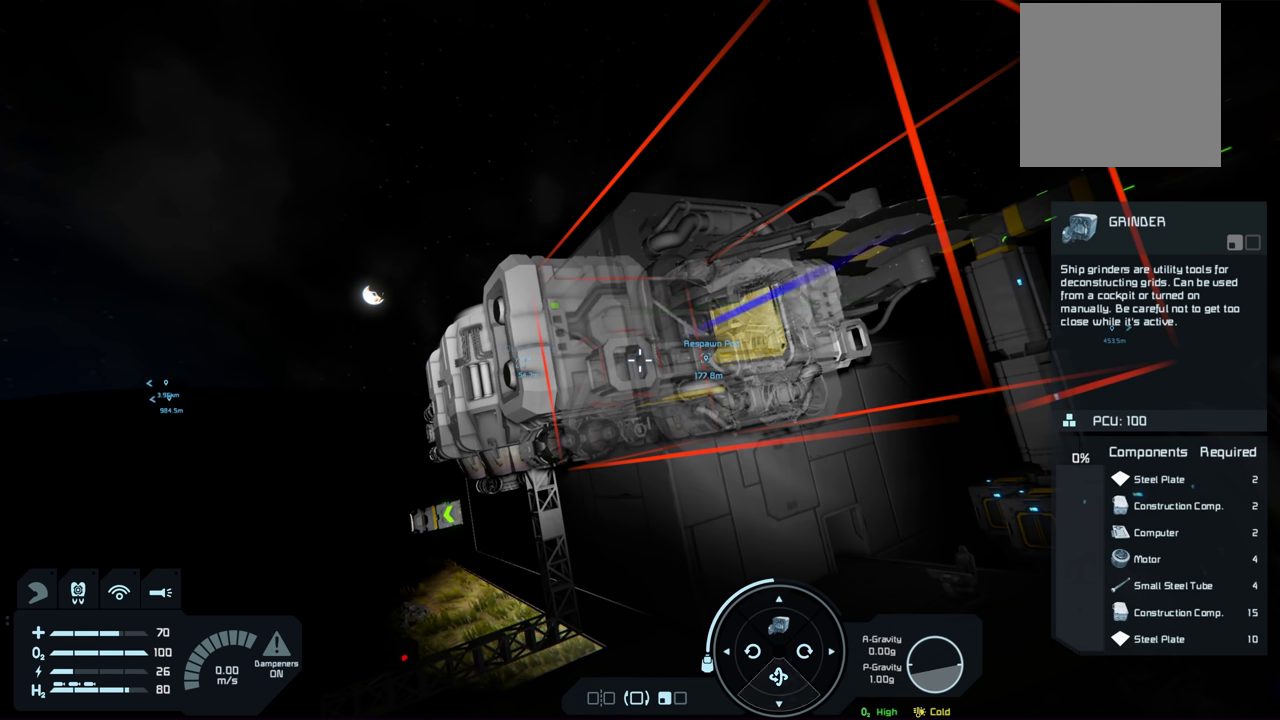
{"dt_ms": 400, "buttons": ["R2"], "left_stick": "center", "right_stick": "center", "events": [[134, "DPAD_DOWN", "up"], [384, "R2", "down"]]}
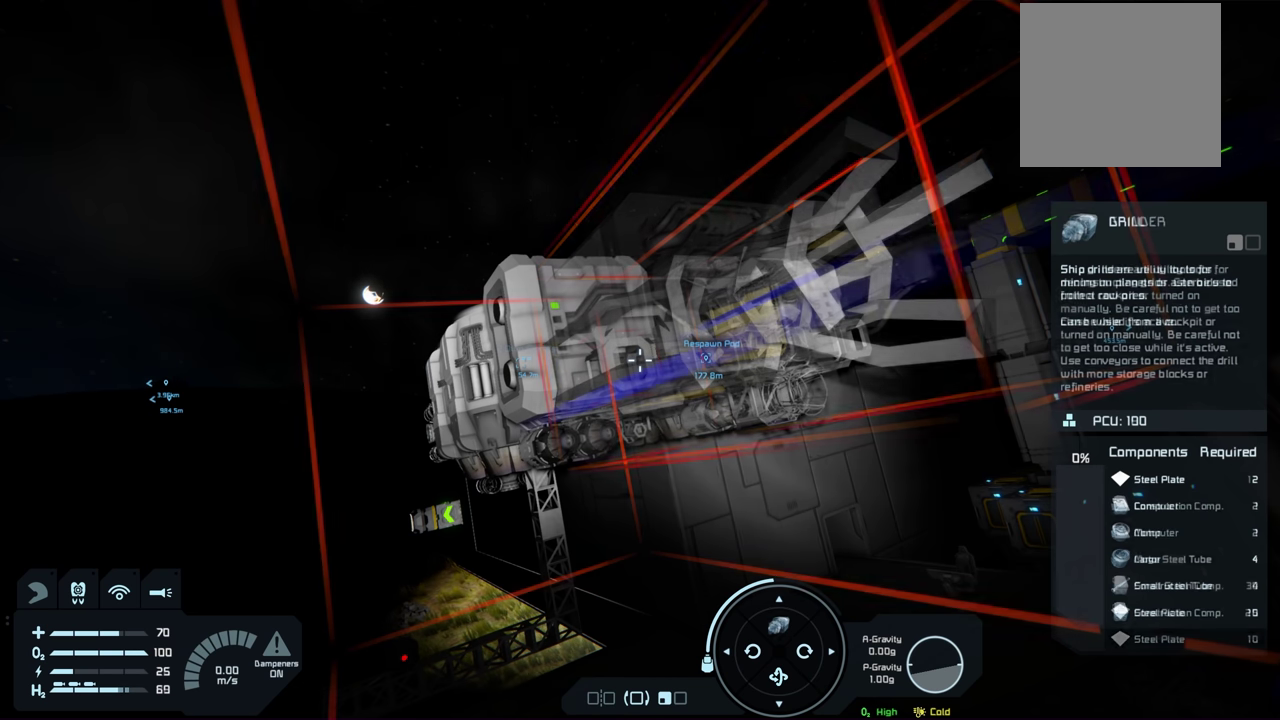
{"dt_ms": 100, "buttons": [], "left_stick": "center", "right_stick": "center", "events": [[34, "R2", "up"]]}
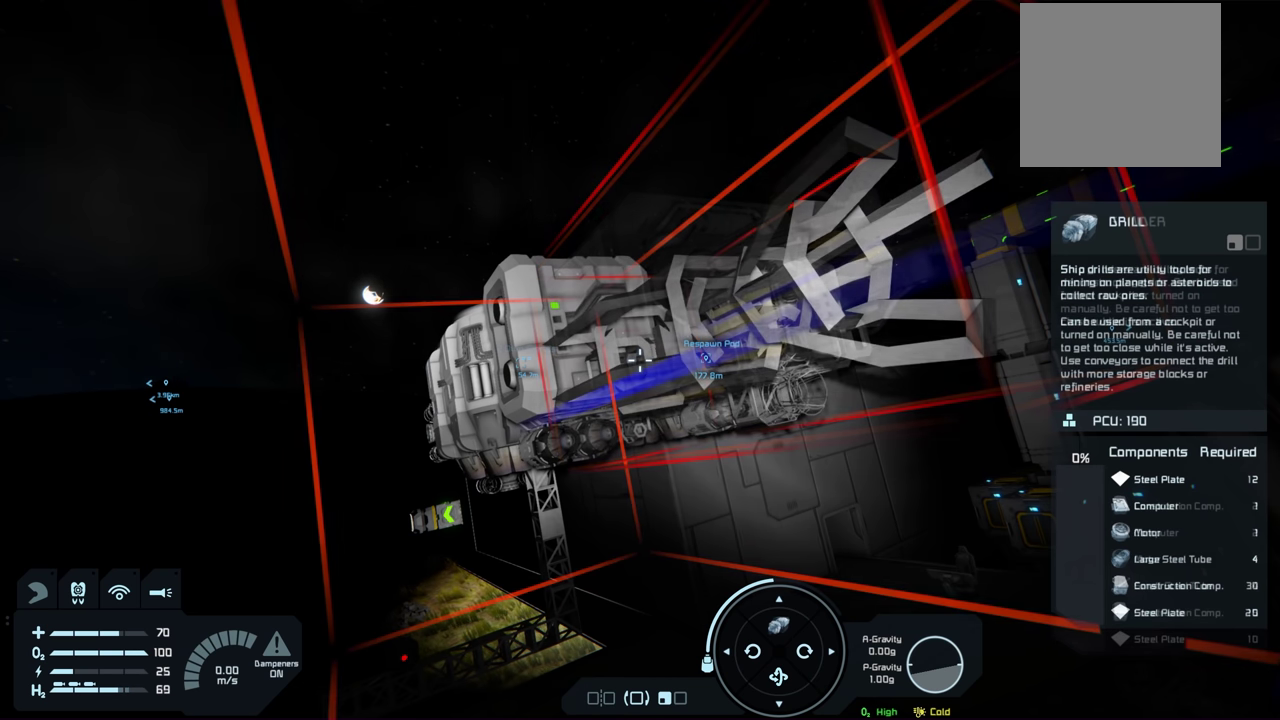
{"dt_ms": 400, "buttons": [], "left_stick": "right", "right_stick": "center", "events": [[250, "left_stick", "right"]]}
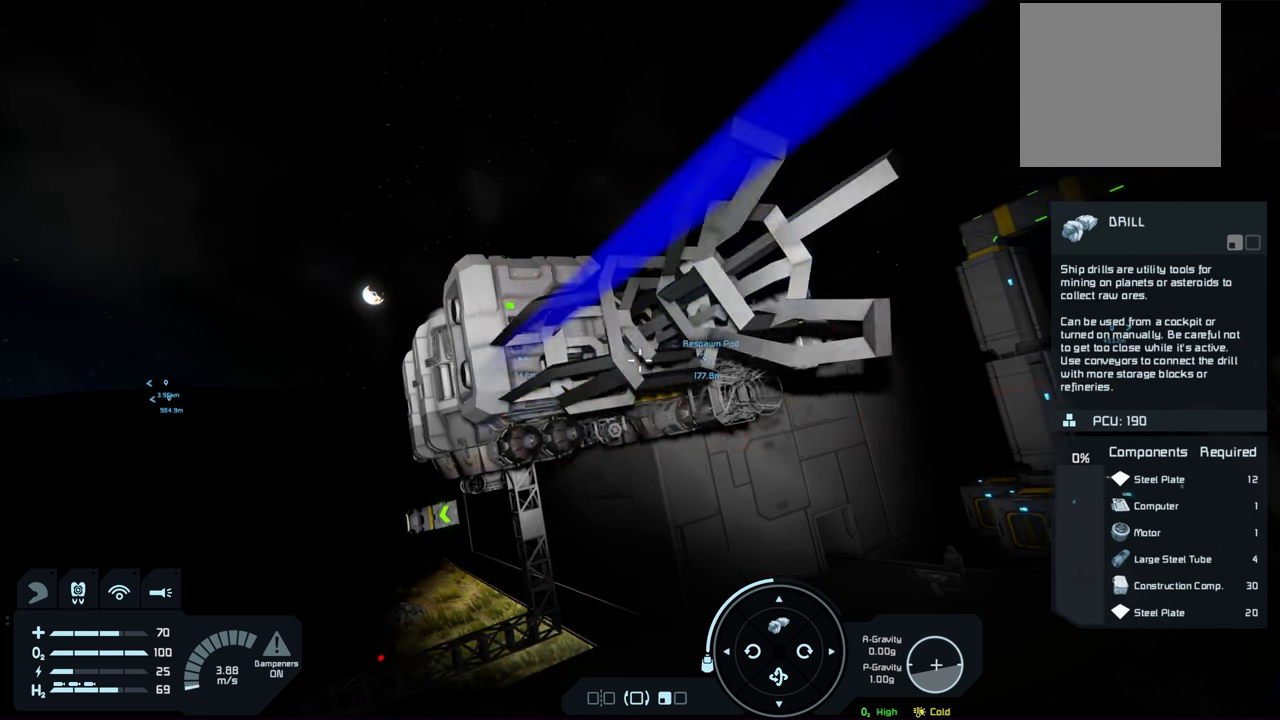
{"dt_ms": 500, "buttons": [], "left_stick": "center", "right_stick": "center", "events": [[34, "left_stick", "center"]]}